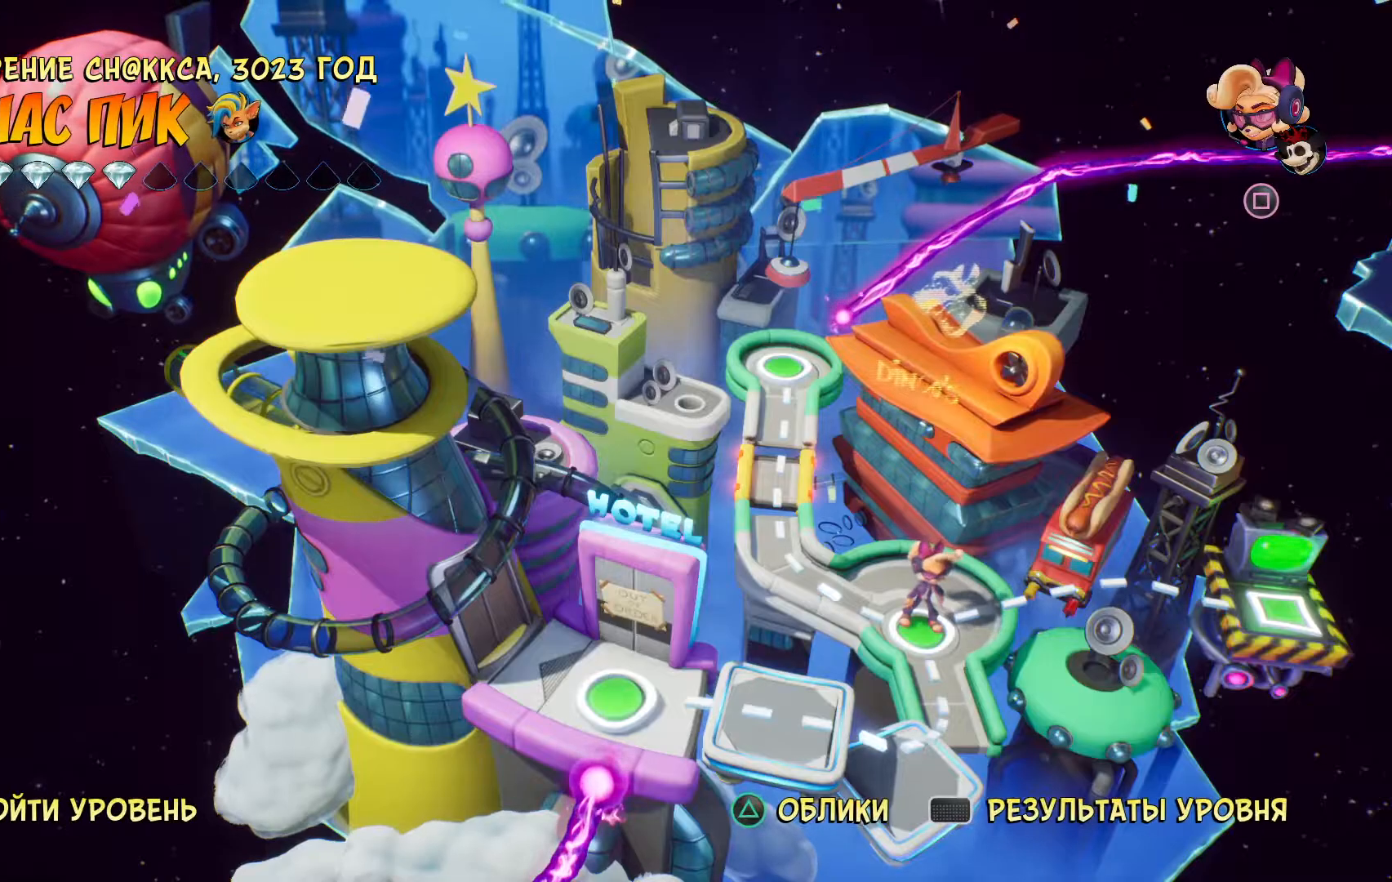
Gameplay with a controller (PlayStation layout); each line is a JSON object with the inputs held at the frame after it. "events" lists button and stick changes between this image and that frame as [ms after this image, input, new state], when the widget could be followed in between. Not read: L3 R3.
{"buttons": [], "left_stick": "center", "right_stick": "center", "events": [[83, "START", "down"], [183, "START", "up"]]}
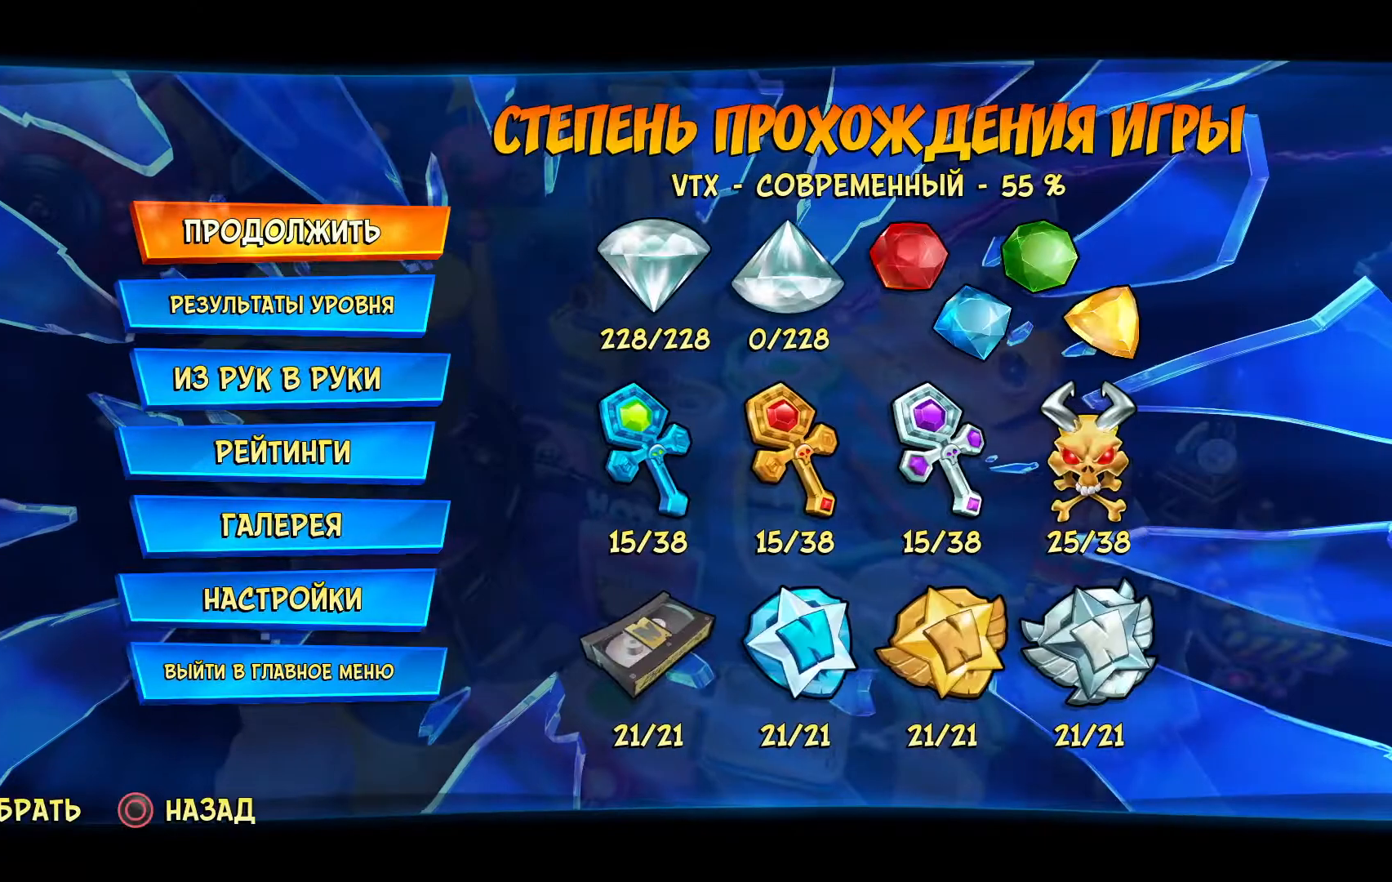
{"buttons": ["DPAD_DOWN"], "left_stick": "center", "right_stick": "center", "events": [[150, "DPAD_DOWN", "down"], [233, "DPAD_DOWN", "up"], [317, "DPAD_DOWN", "down"], [383, "DPAD_DOWN", "up"], [483, "DPAD_DOWN", "down"]]}
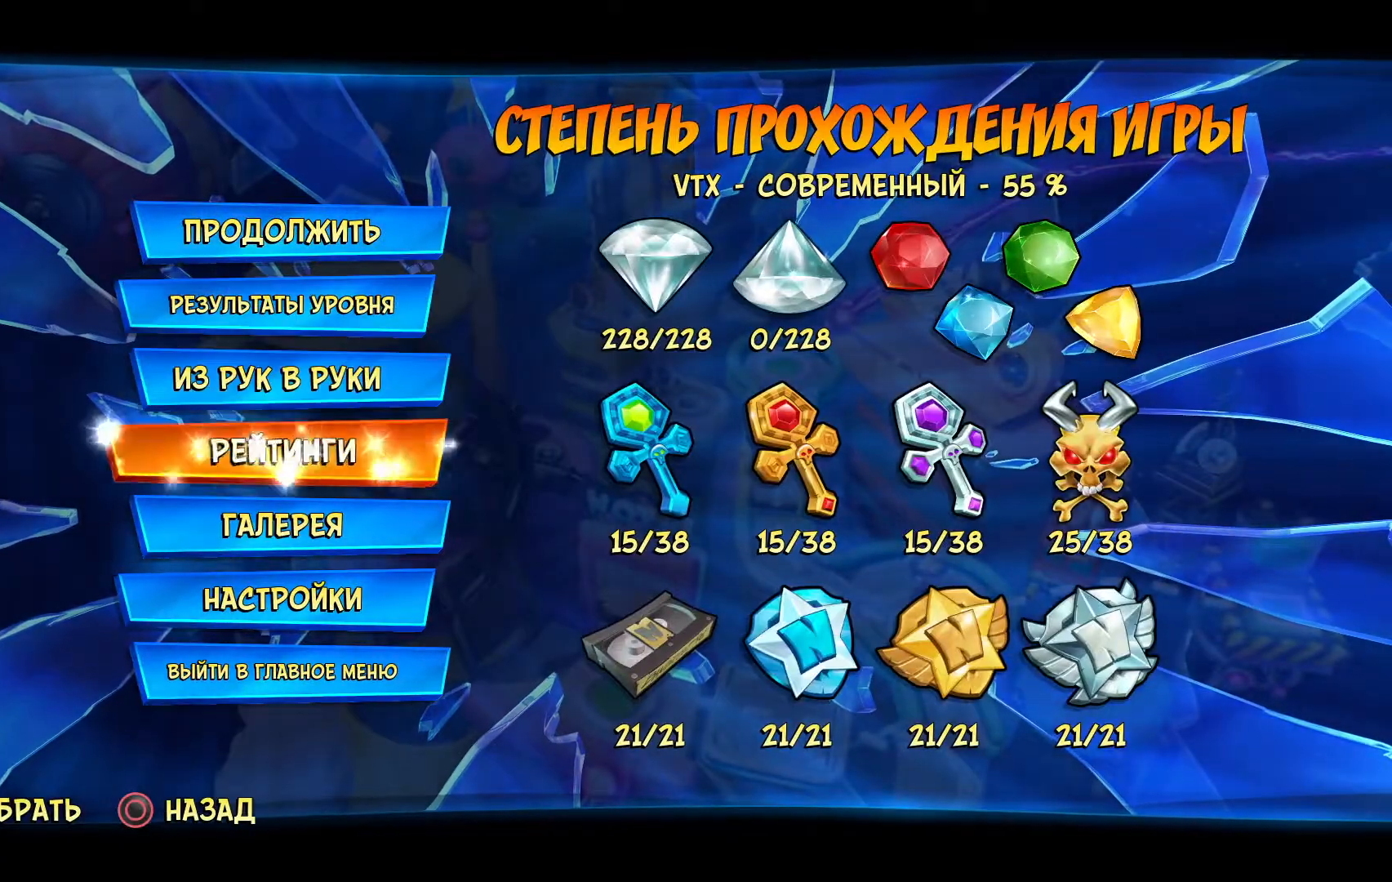
{"buttons": [], "left_stick": "center", "right_stick": "center", "events": [[83, "DPAD_DOWN", "up"], [167, "CROSS", "down"], [267, "CROSS", "up"]]}
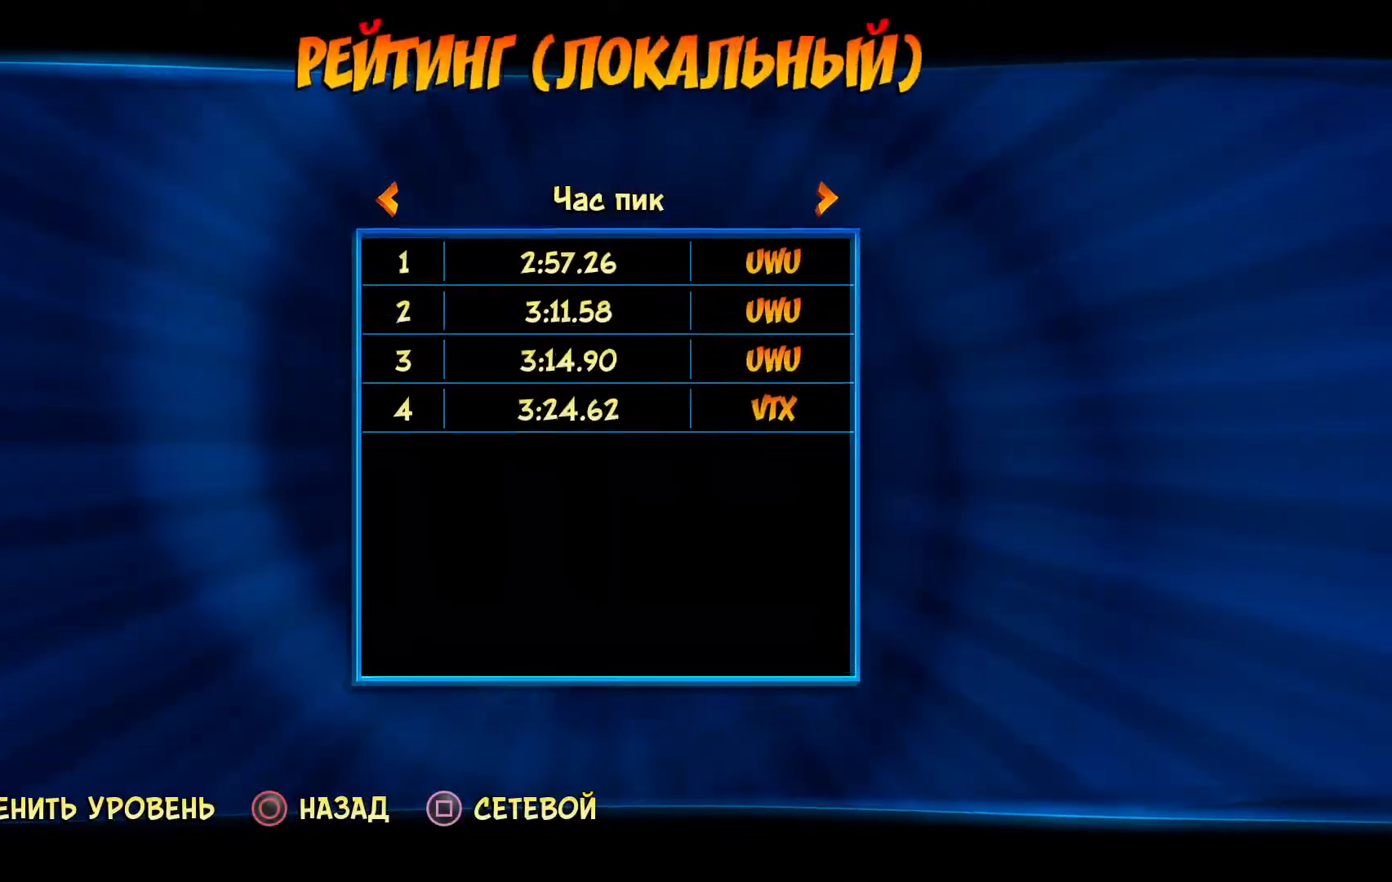
{"buttons": ["SQUARE"], "left_stick": "center", "right_stick": "center", "events": [[433, "SQUARE", "down"]]}
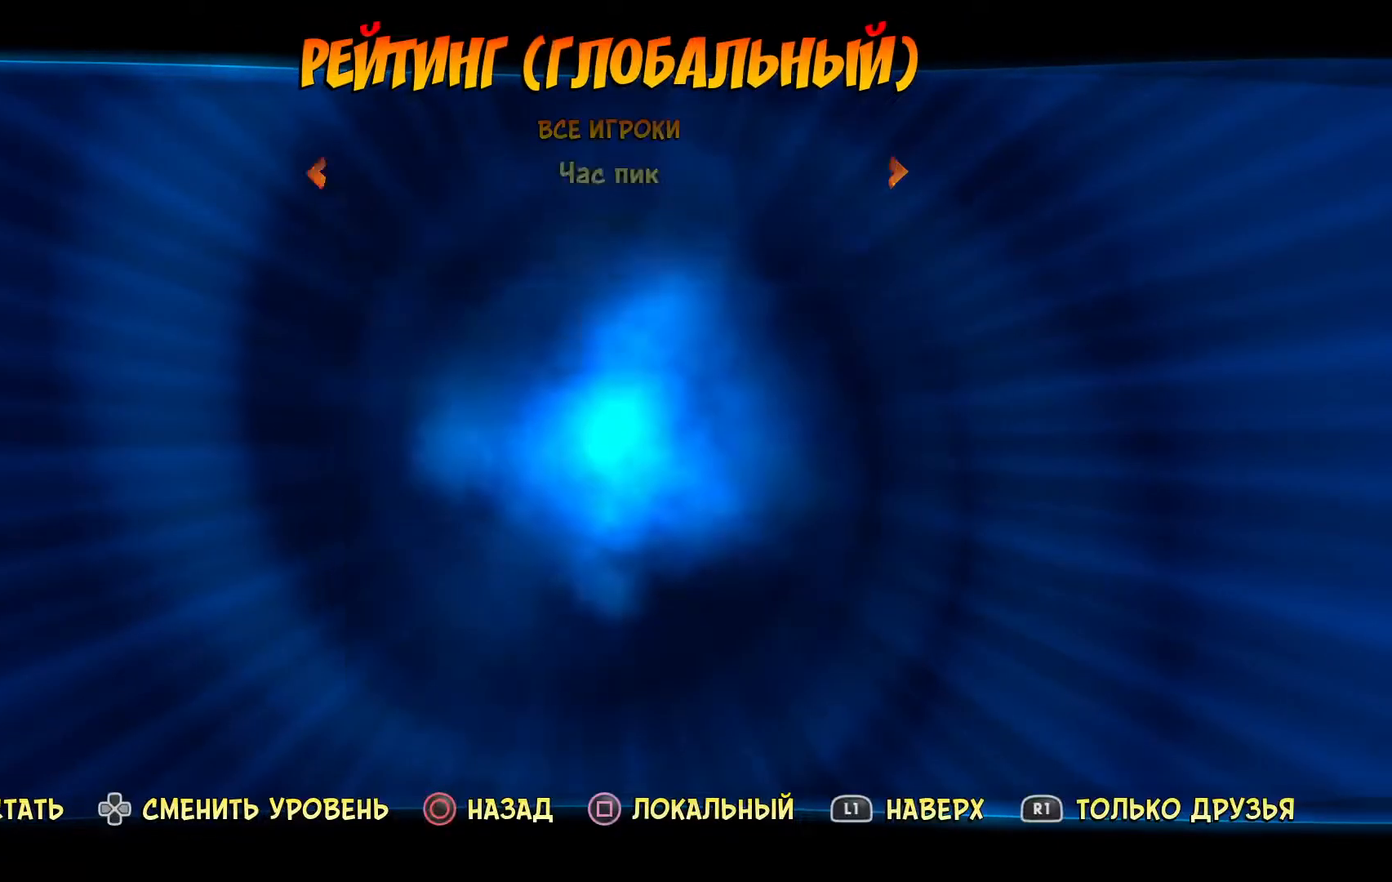
{"buttons": [], "left_stick": "center", "right_stick": "center", "events": [[67, "SQUARE", "up"]]}
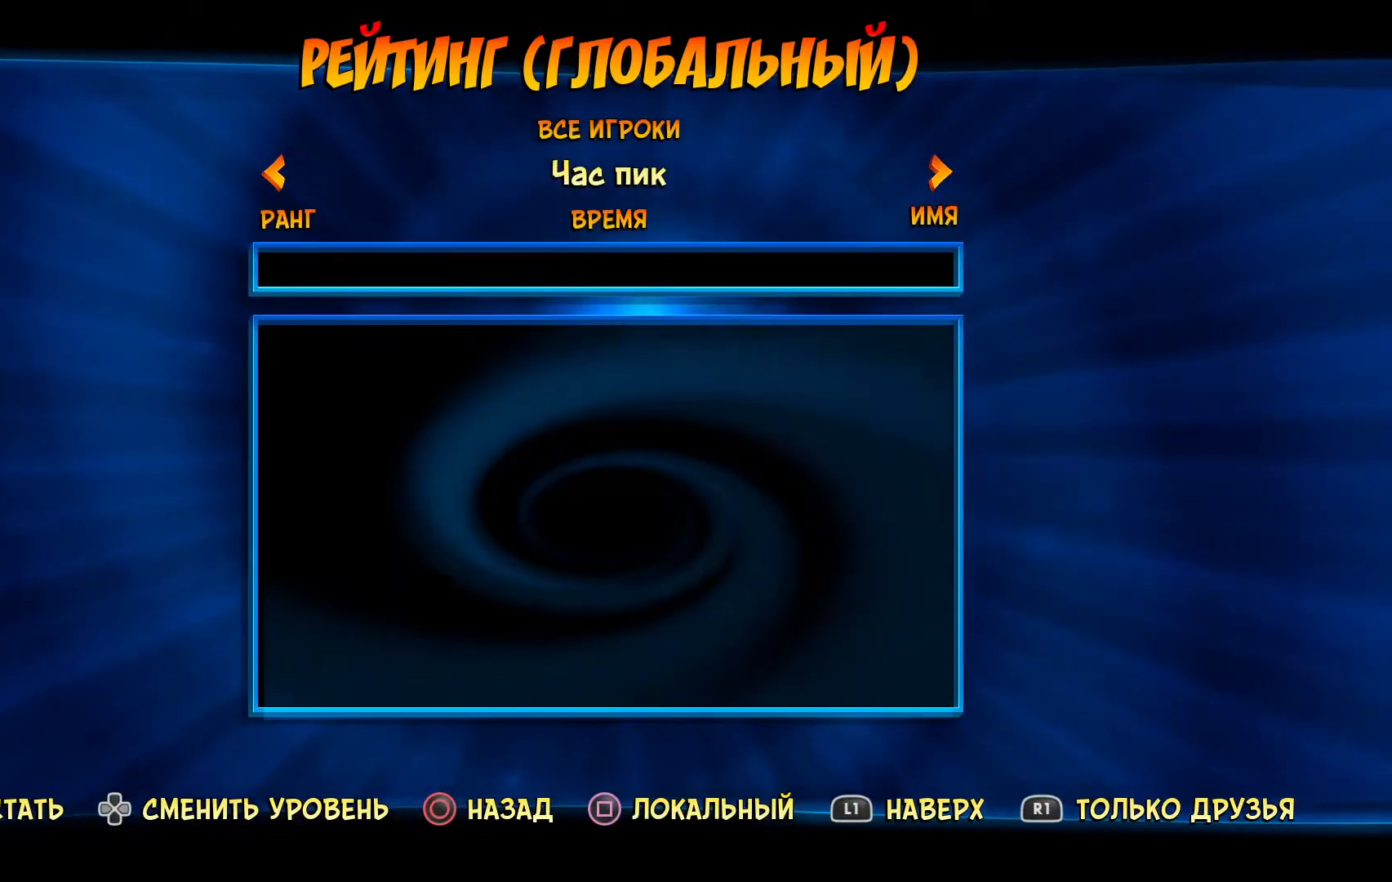
{"buttons": [], "left_stick": "center", "right_stick": "center", "events": []}
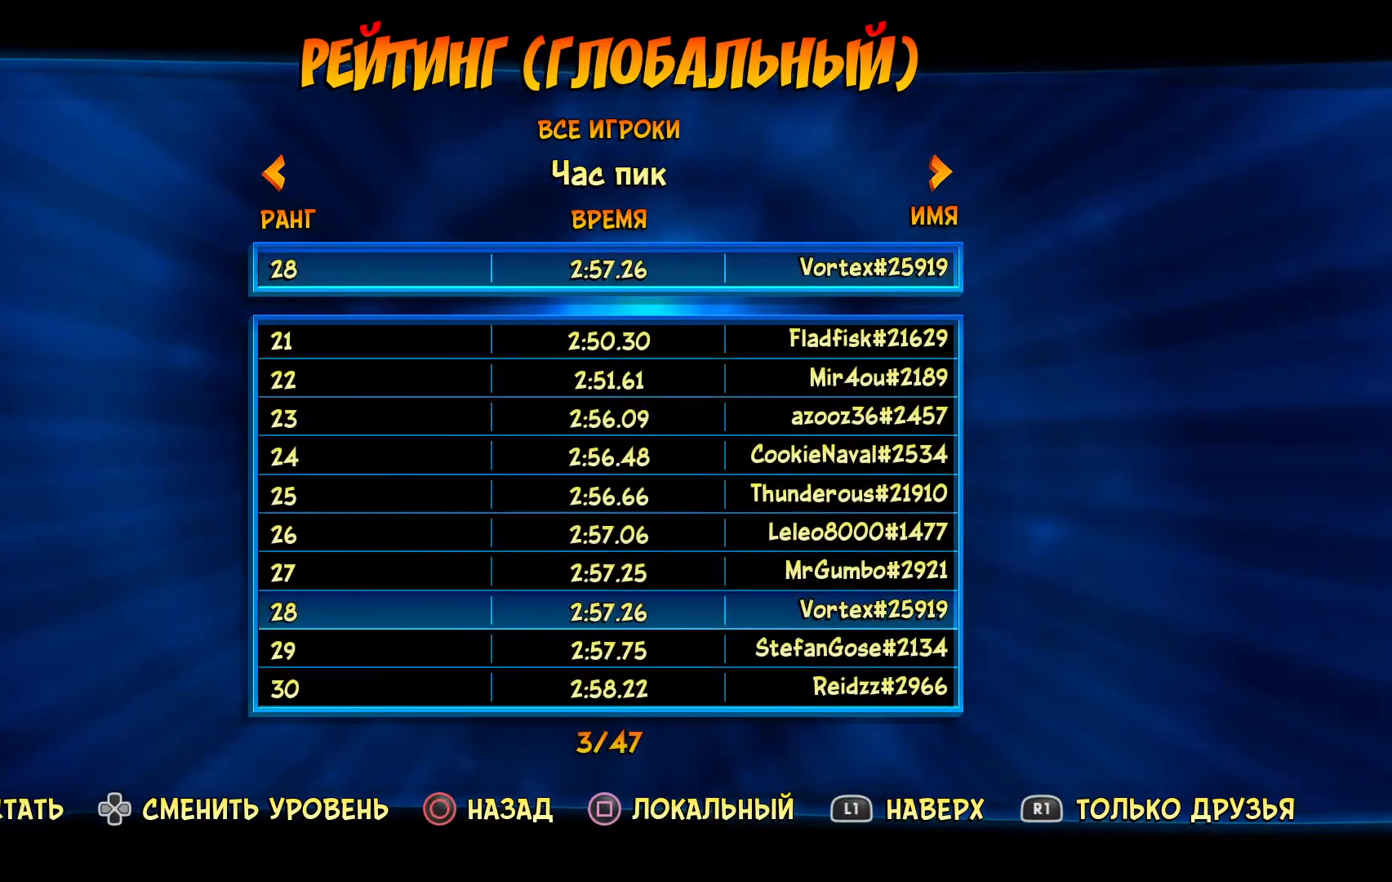
{"buttons": [], "left_stick": "center", "right_stick": "center", "events": []}
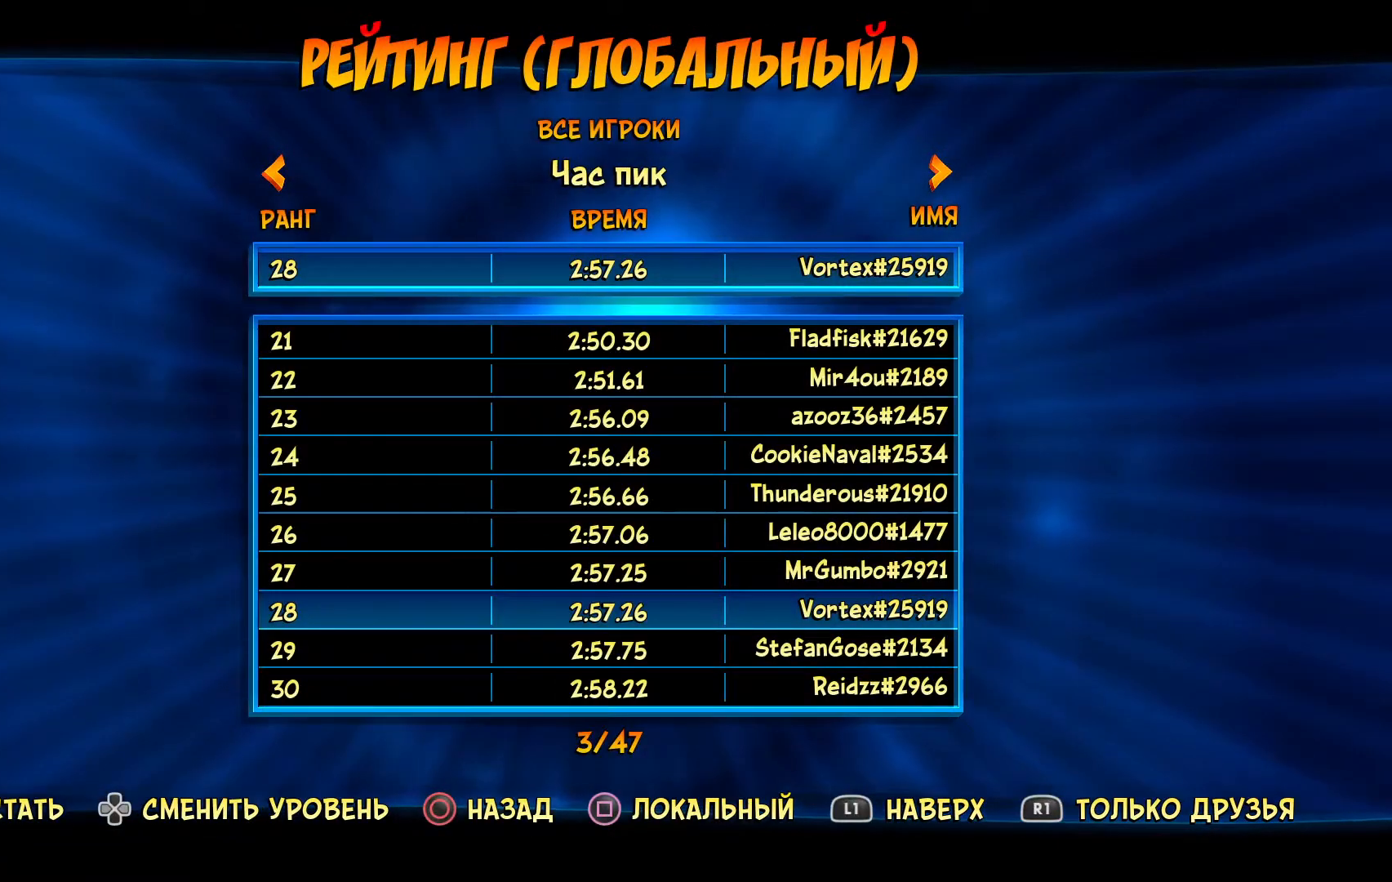
{"buttons": [], "left_stick": "center", "right_stick": "center", "events": []}
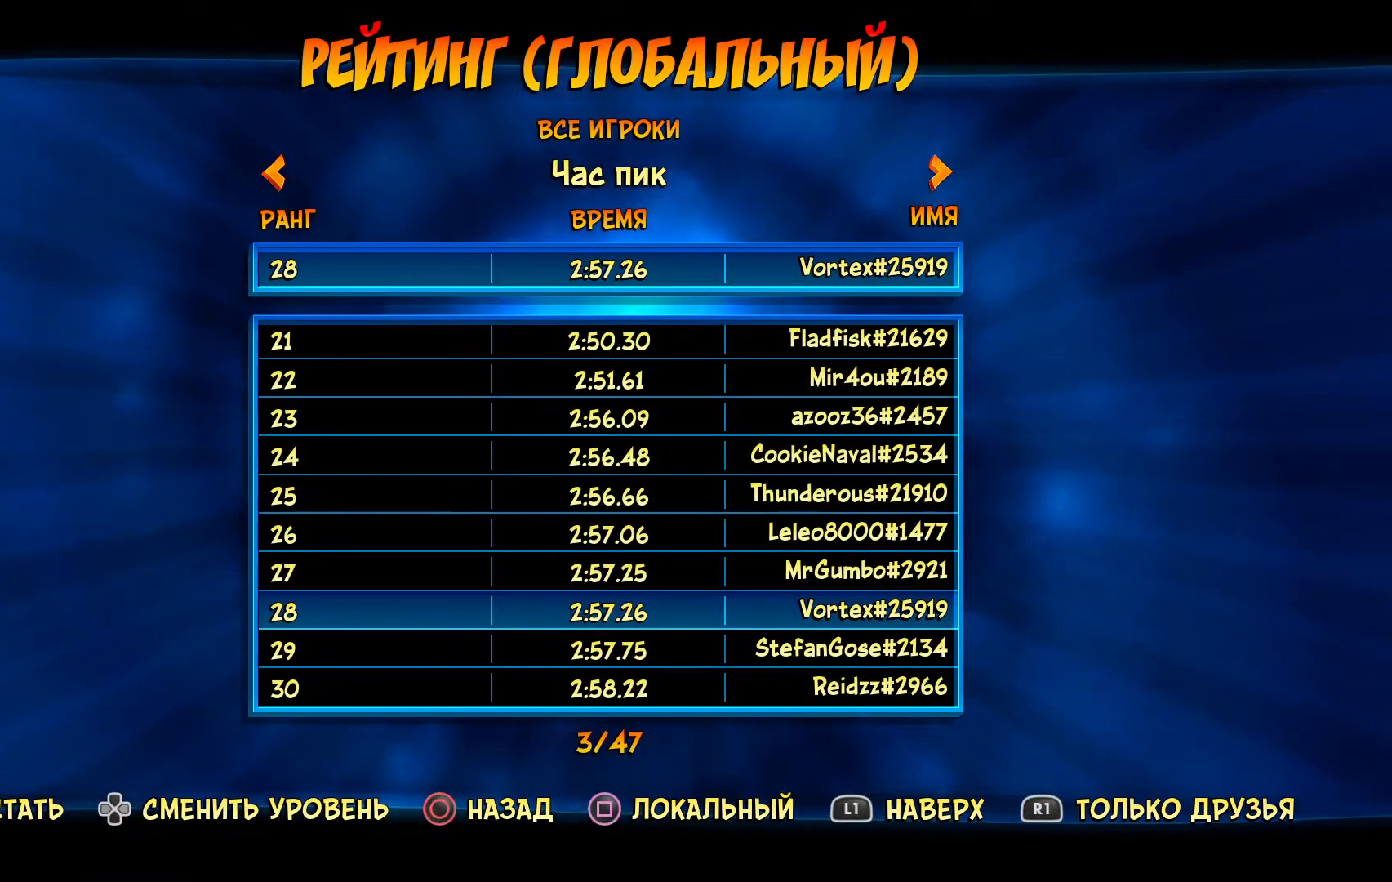
{"buttons": [], "left_stick": "center", "right_stick": "center", "events": []}
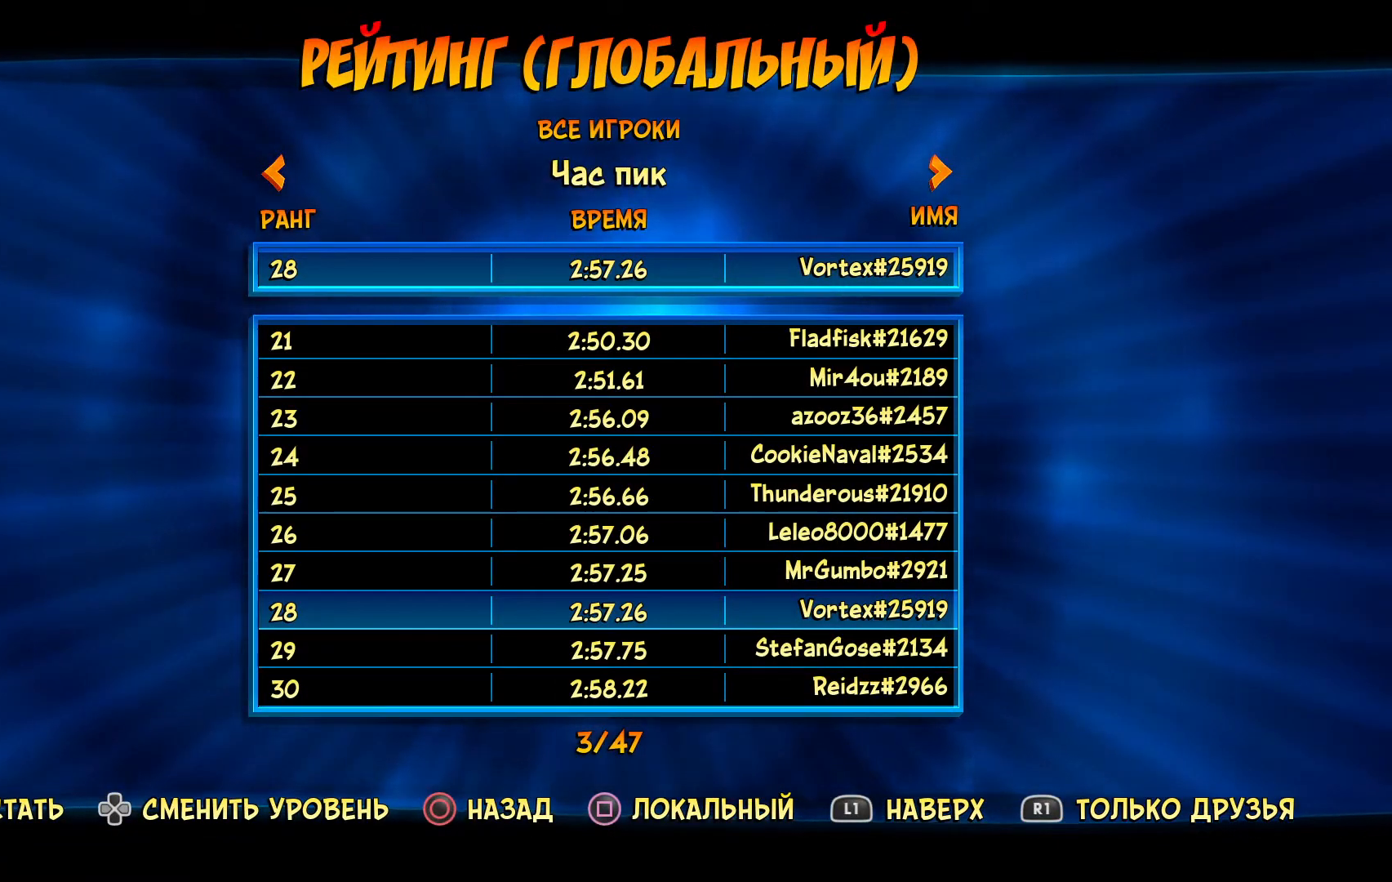
{"buttons": [], "left_stick": "center", "right_stick": "center", "events": []}
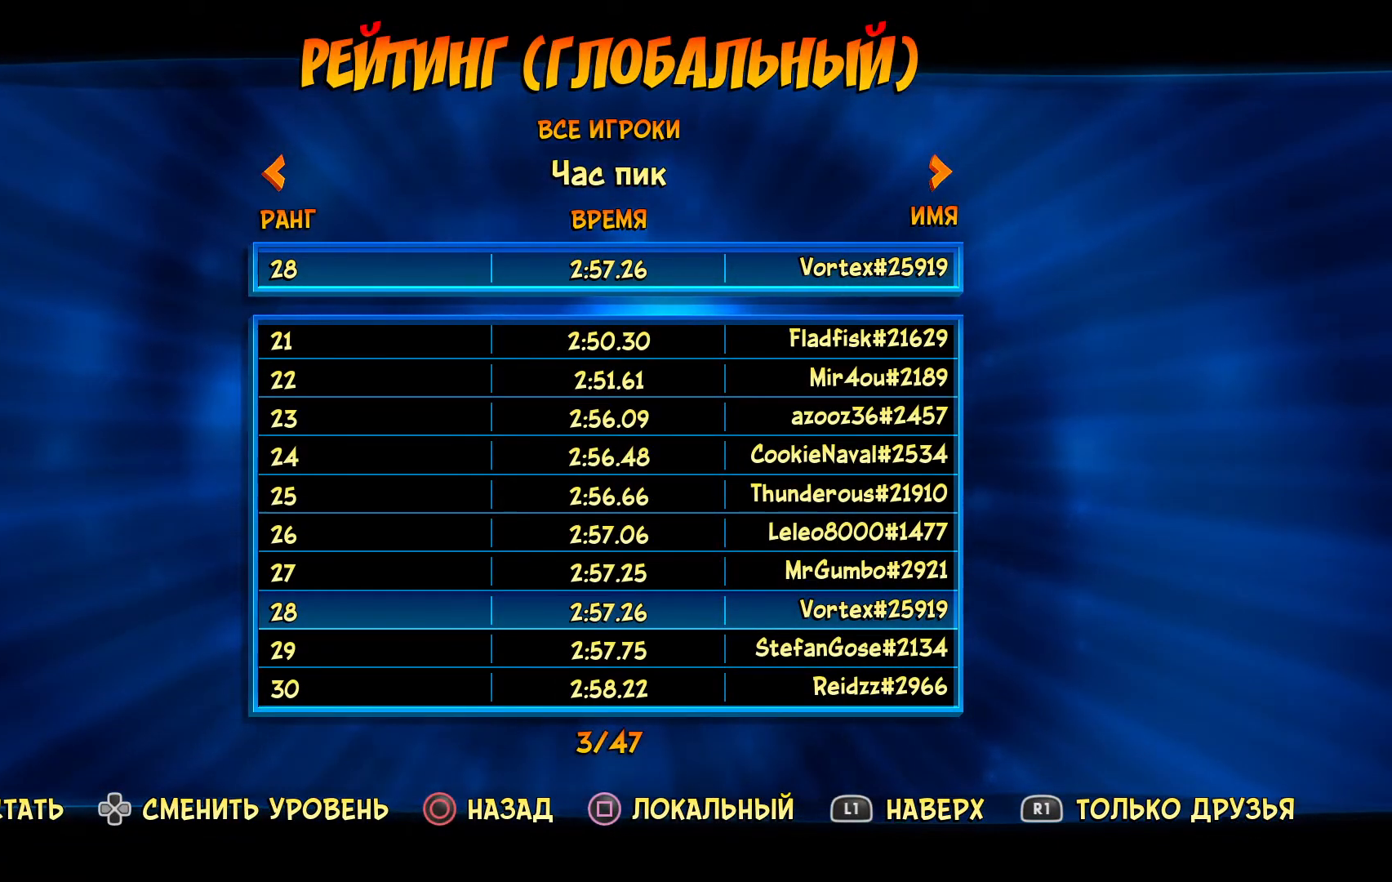
{"buttons": [], "left_stick": "center", "right_stick": "center", "events": []}
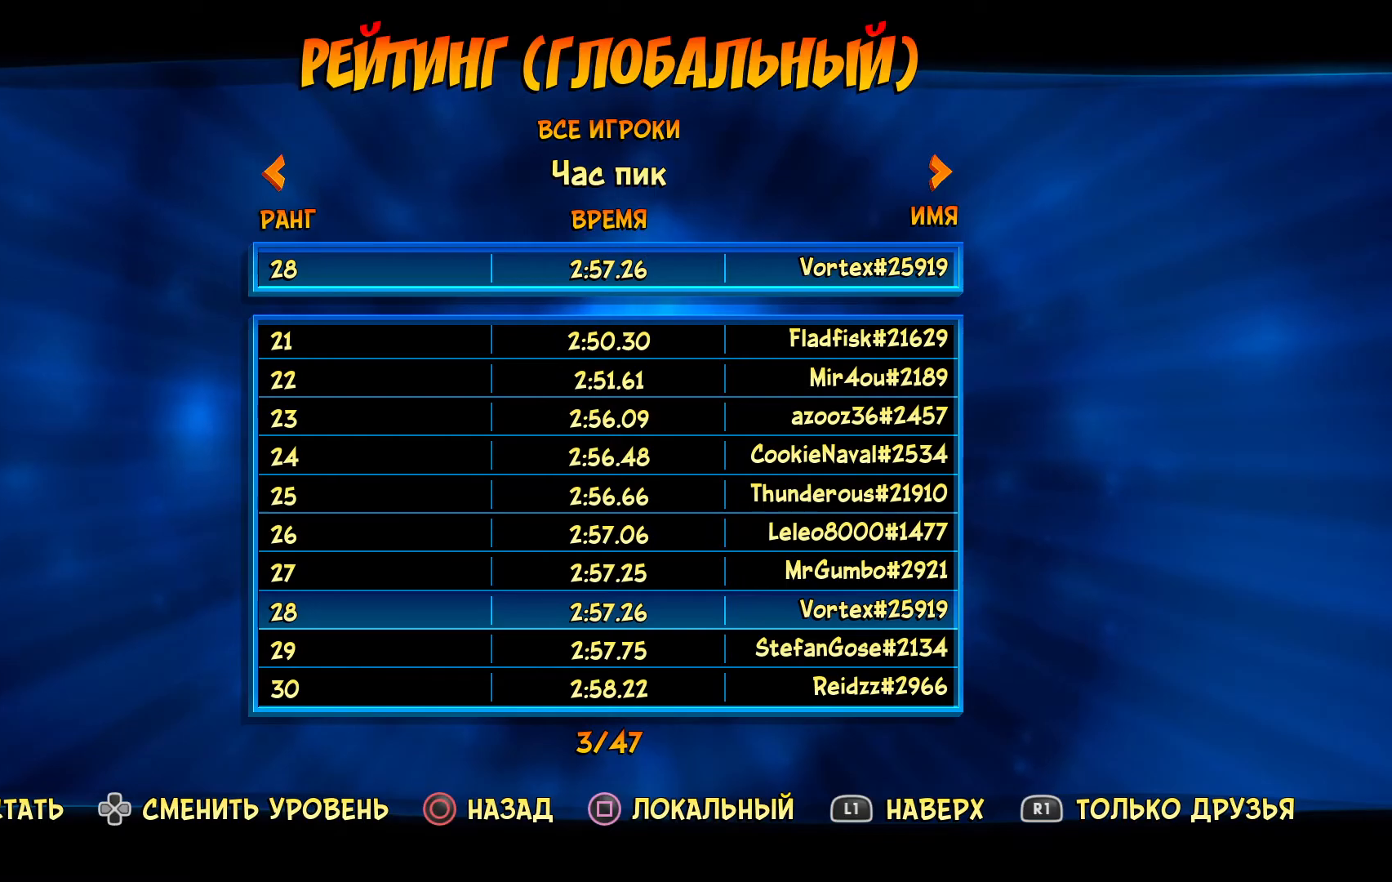
{"buttons": [], "left_stick": "center", "right_stick": "center", "events": []}
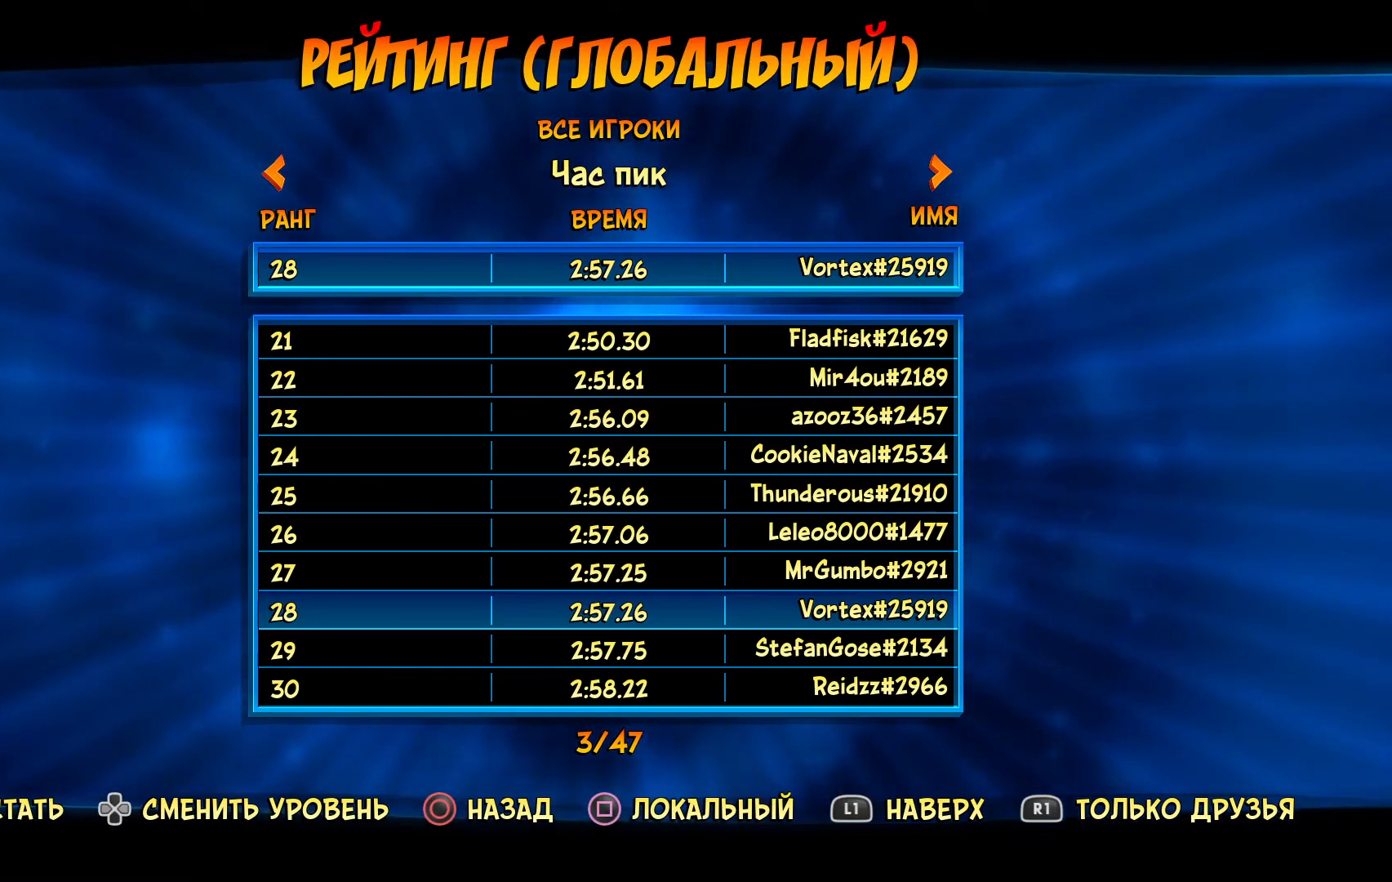
{"buttons": [], "left_stick": "center", "right_stick": "center", "events": []}